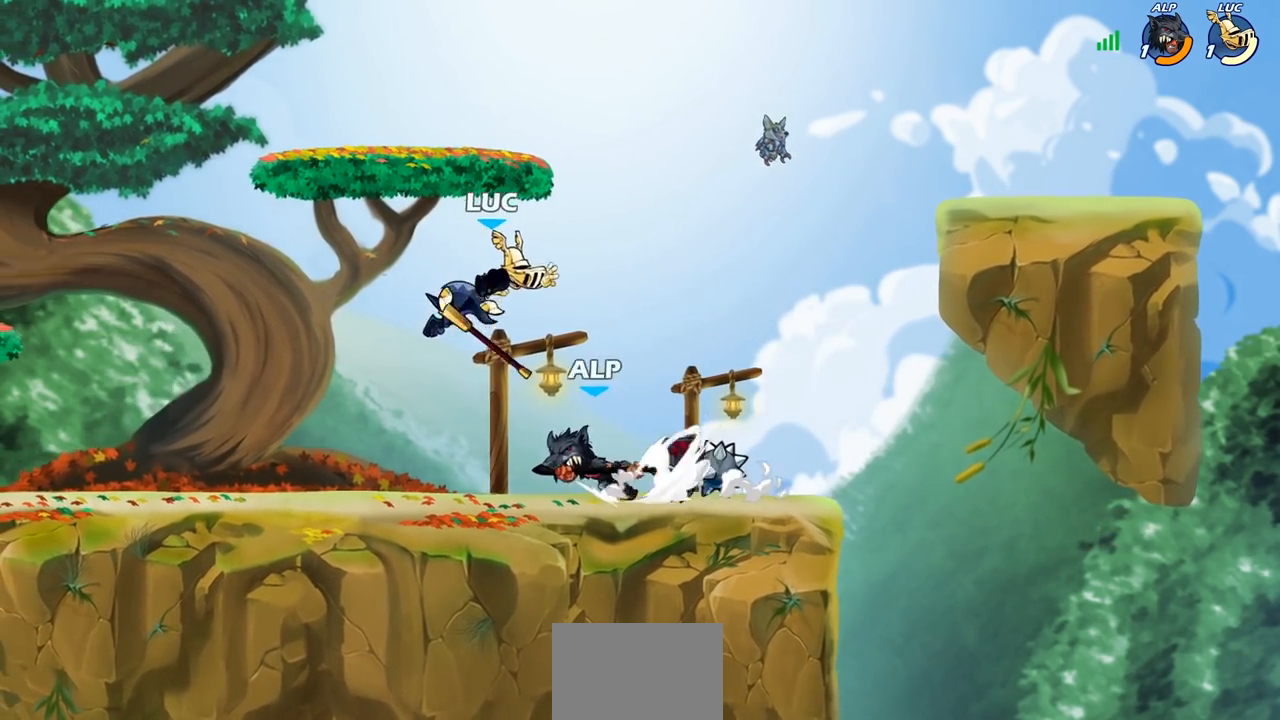
Gameplay with a controller (PlayStation layout); each line is a JSON object with the inputs held at the frame after it. "events" lists button and stick changes between this image and that frame as [ms after this image, input, new state], when the widget could be followed in between.
{"buttons": [], "left_stick": "center", "right_stick": "center", "events": [[183, "CIRCLE", "down"], [267, "CIRCLE", "up"]]}
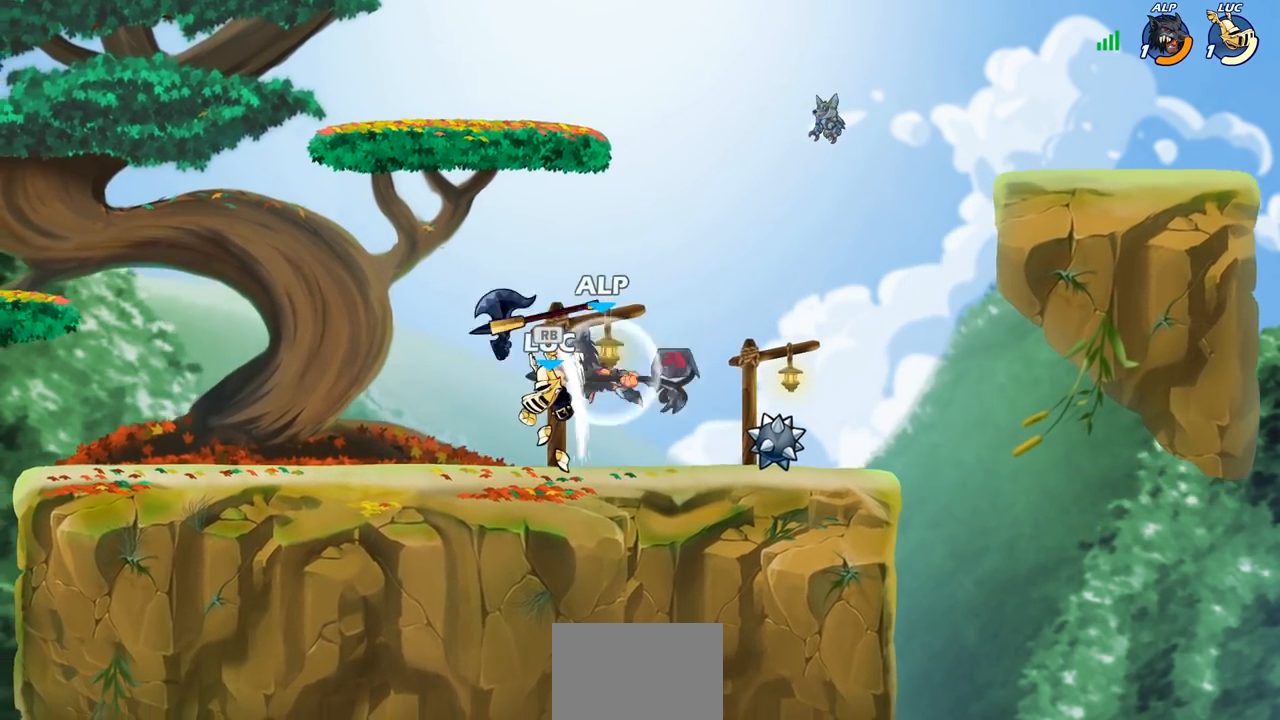
{"buttons": [], "left_stick": "center", "right_stick": "center", "events": [[350, "R1", "down"], [433, "R1", "up"]]}
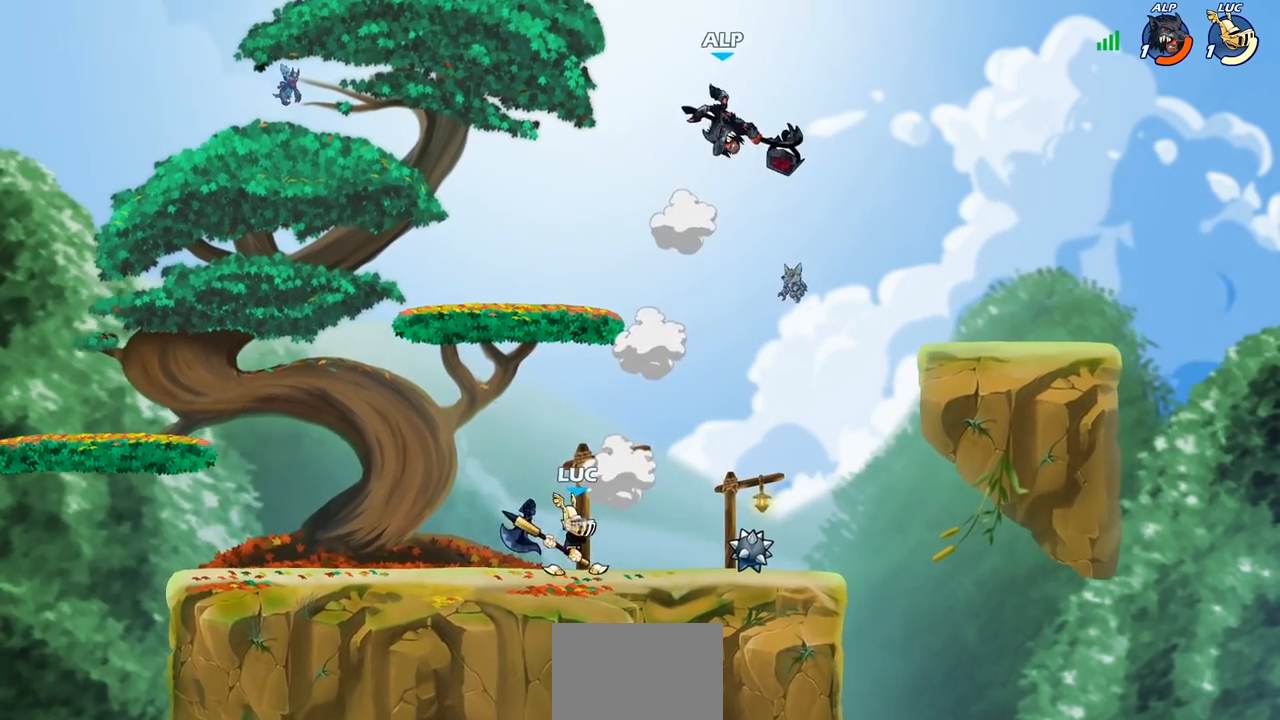
{"buttons": [], "left_stick": "center", "right_stick": "center", "events": [[33, "CROSS", "down"], [67, "left_stick", "right"], [133, "CROSS", "up"], [217, "SQUARE", "down"], [217, "left_stick", "up"], [233, "right_stick", "down-left"], [283, "SQUARE", "up"], [283, "right_stick", "center"], [300, "left_stick", "center"]]}
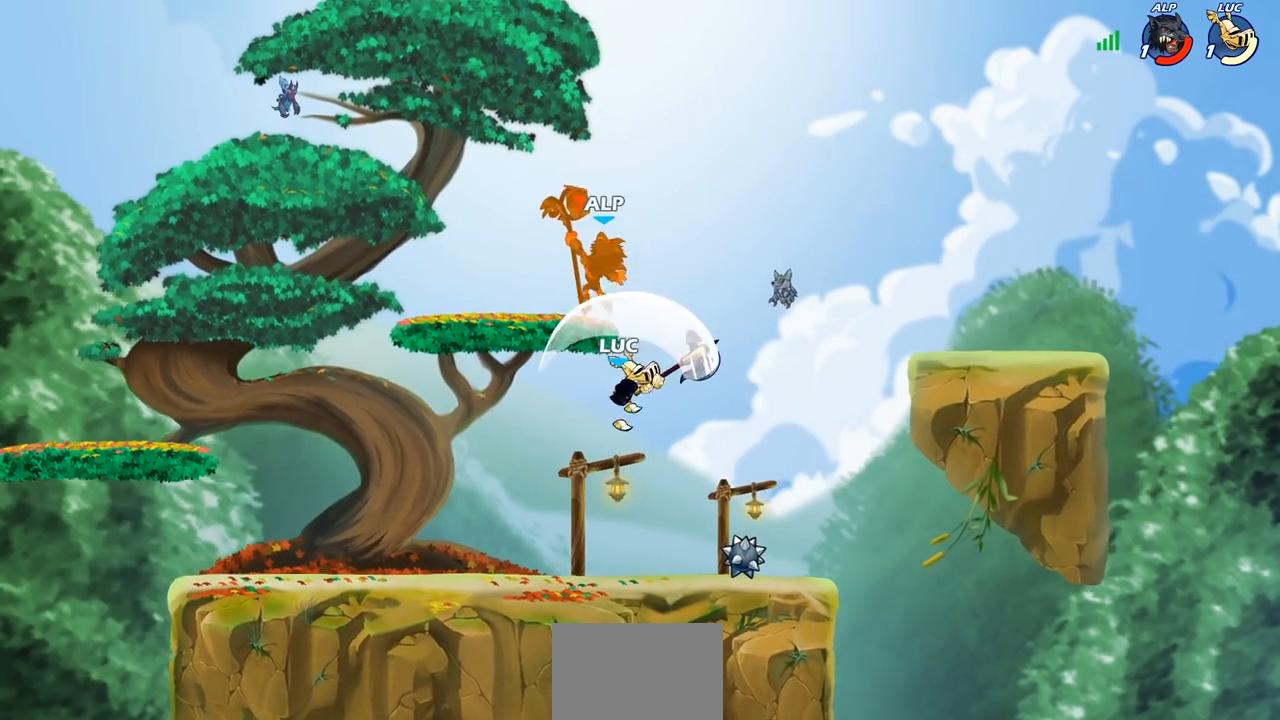
{"buttons": [], "left_stick": "left", "right_stick": "center", "events": [[267, "CROSS", "down"], [350, "left_stick", "left"], [383, "CROSS", "up"]]}
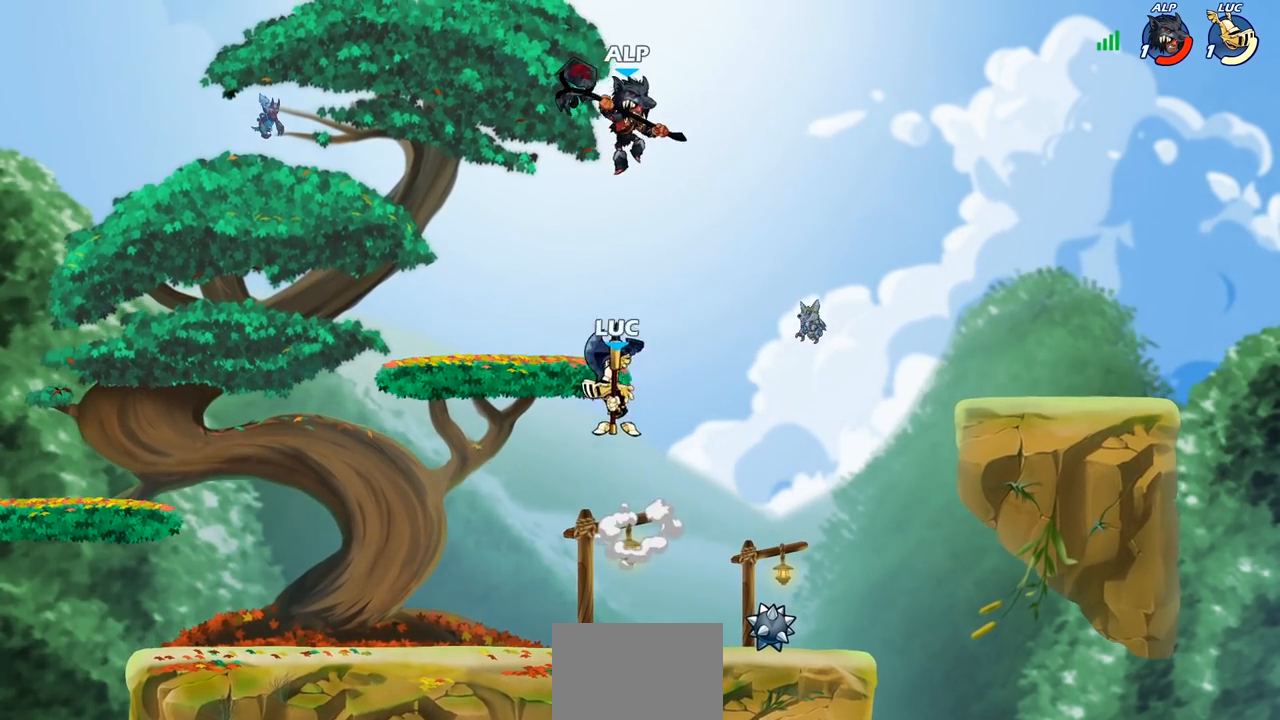
{"buttons": [], "left_stick": "center", "right_stick": "center", "events": [[17, "left_stick", "down-left"], [133, "left_stick", "down-right"], [167, "R2", "down"], [200, "left_stick", "center"], [217, "CIRCLE", "down"], [283, "CIRCLE", "up"], [300, "R2", "up"]]}
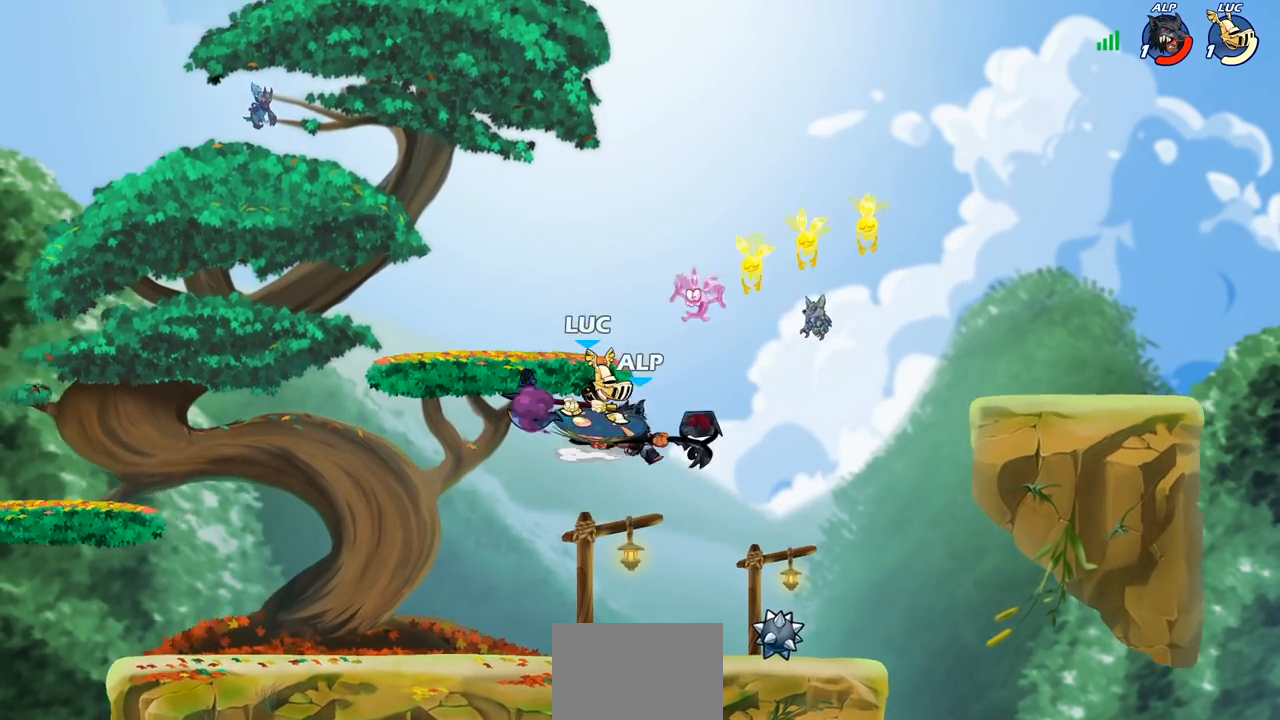
{"buttons": [], "left_stick": "center", "right_stick": "center", "events": []}
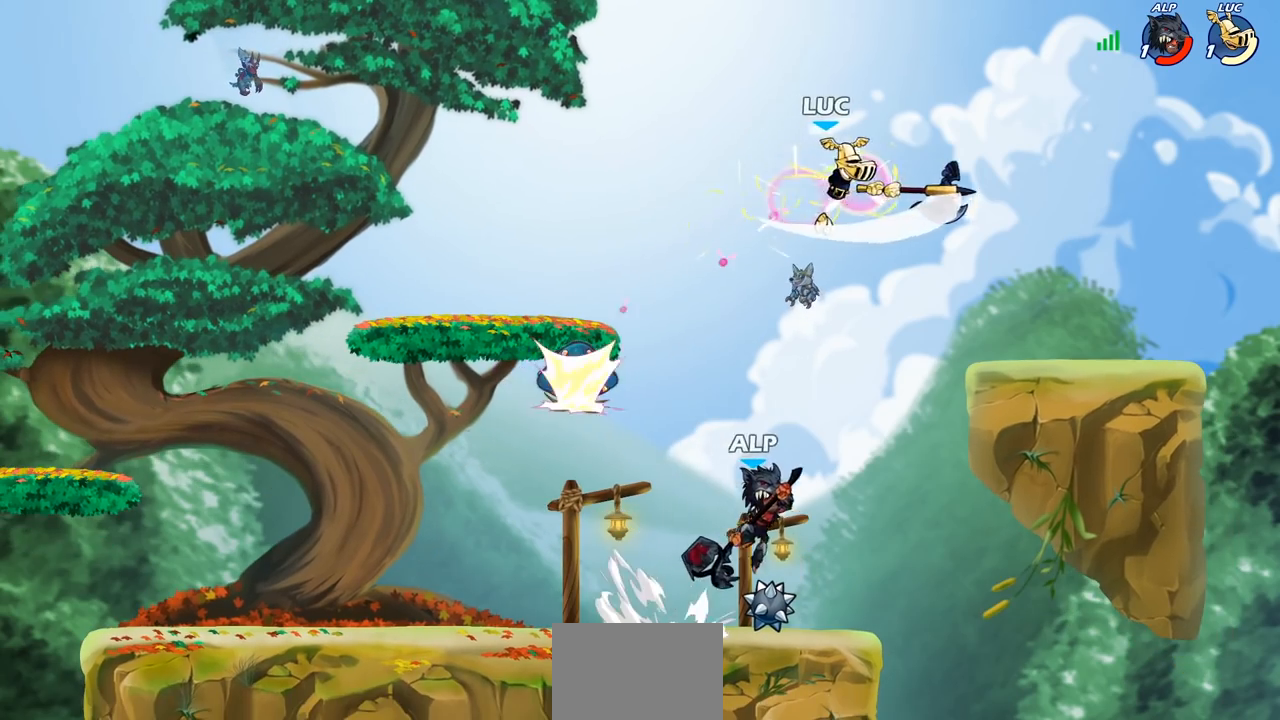
{"buttons": ["CROSS"], "left_stick": "left", "right_stick": "center", "events": [[233, "left_stick", "left"], [317, "CROSS", "down"]]}
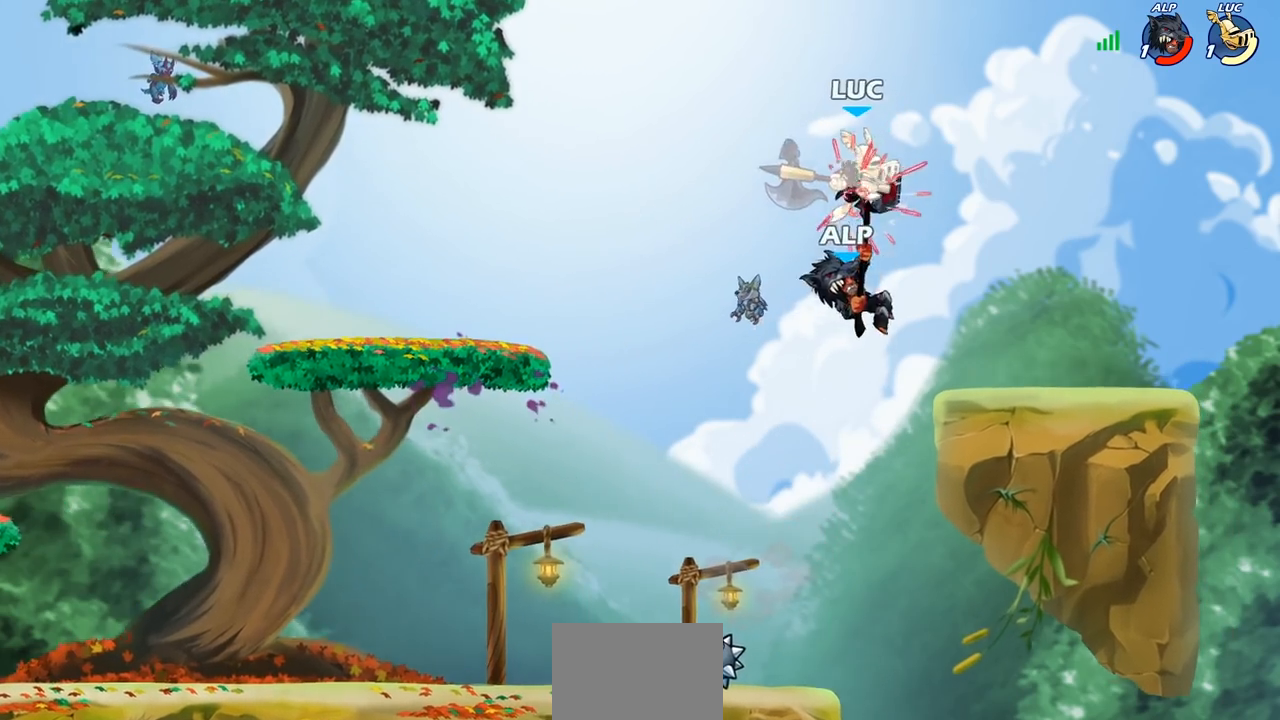
{"buttons": [], "left_stick": "center", "right_stick": "center", "events": [[83, "CROSS", "up"], [250, "left_stick", "center"]]}
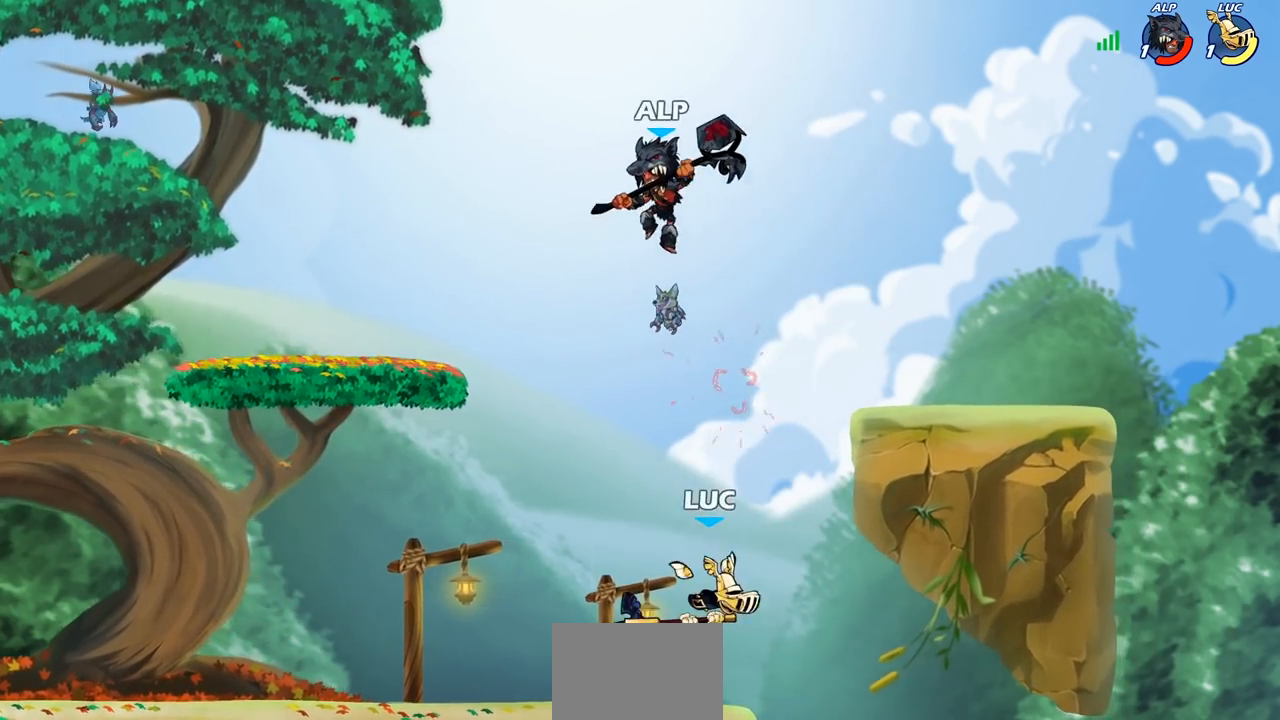
{"buttons": [], "left_stick": "center", "right_stick": "center", "events": [[33, "left_stick", "right"], [200, "left_stick", "down-left"], [283, "left_stick", "center"], [317, "SQUARE", "down"], [417, "SQUARE", "up"]]}
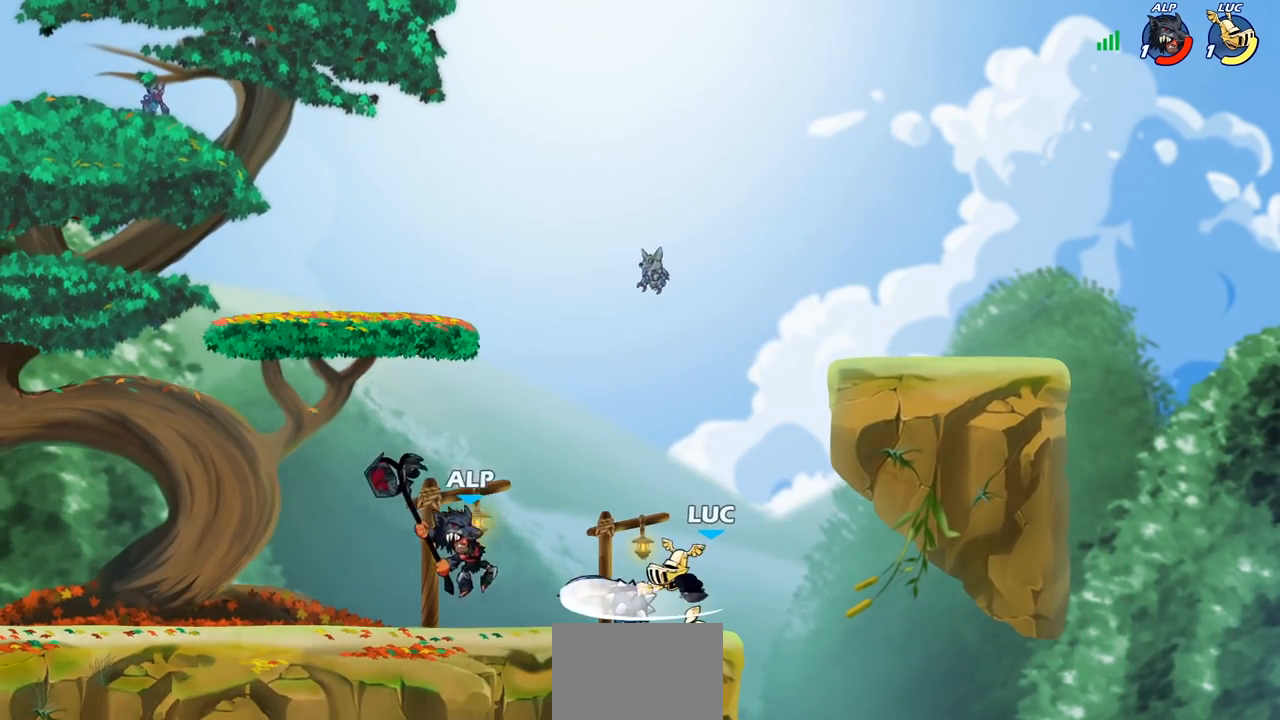
{"buttons": ["CROSS"], "left_stick": "up-left", "right_stick": "center", "events": [[33, "SQUARE", "down"], [150, "SQUARE", "up"], [467, "CROSS", "down"], [467, "left_stick", "up-left"]]}
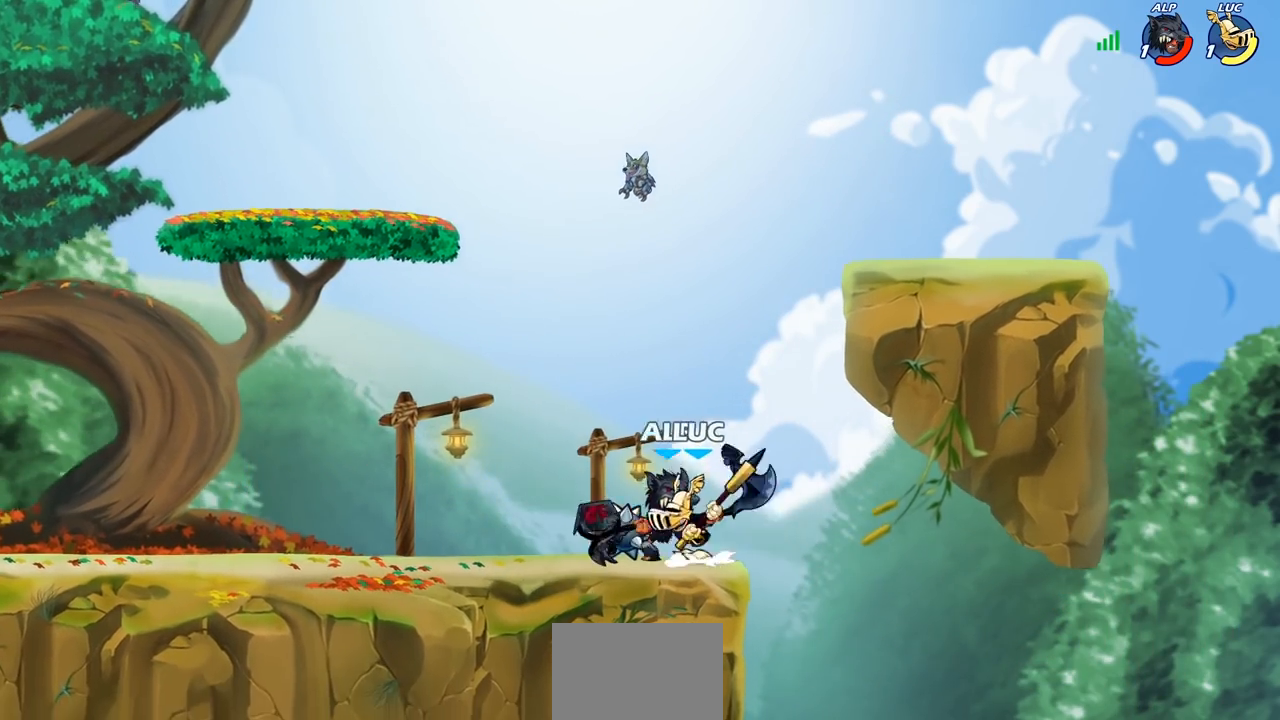
{"buttons": [], "left_stick": "center", "right_stick": "center", "events": [[50, "R2", "down"], [150, "CROSS", "up"], [167, "left_stick", "up-right"], [267, "R2", "up"], [333, "left_stick", "center"]]}
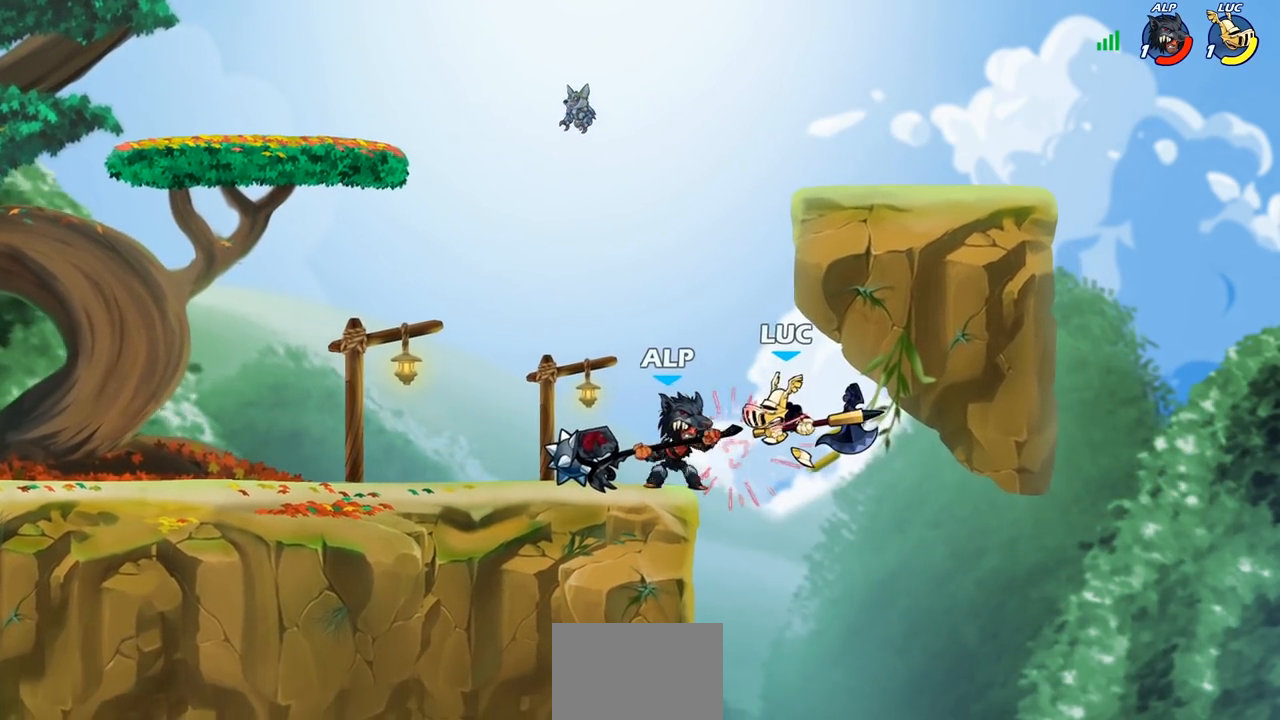
{"buttons": [], "left_stick": "center", "right_stick": "center", "events": []}
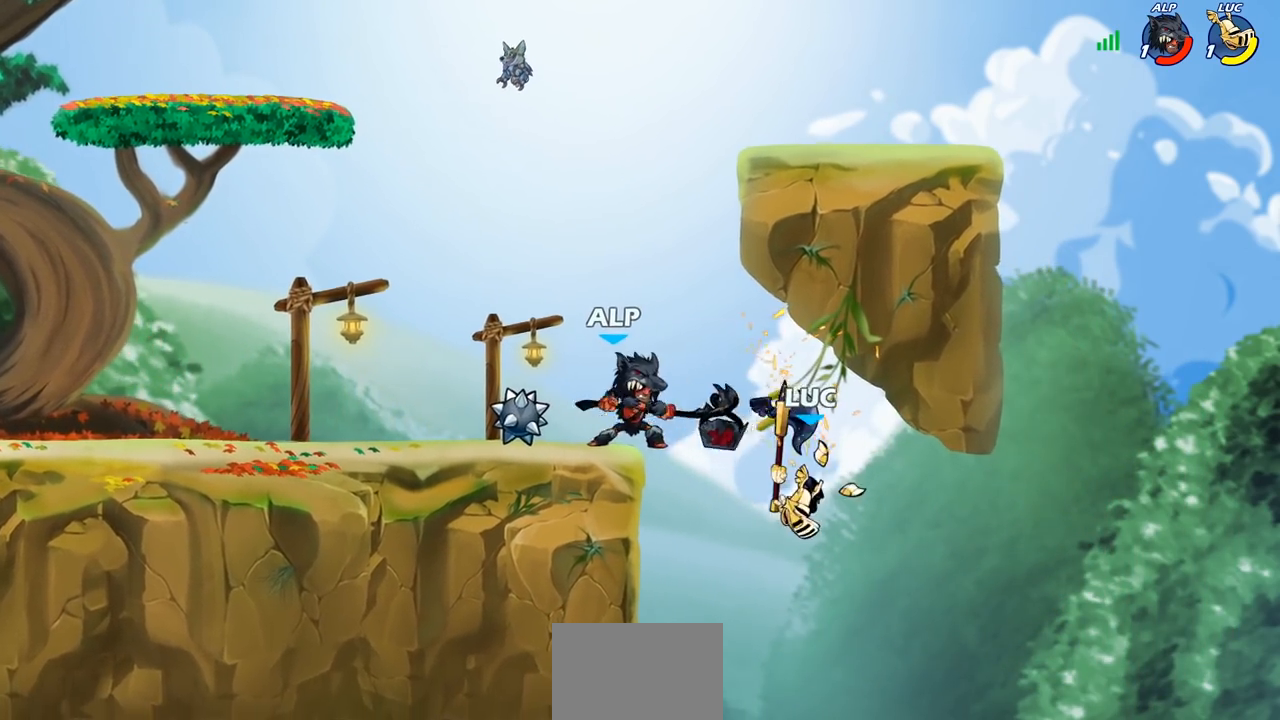
{"buttons": ["CROSS"], "left_stick": "right", "right_stick": "center", "events": [[67, "left_stick", "right"], [500, "CROSS", "down"]]}
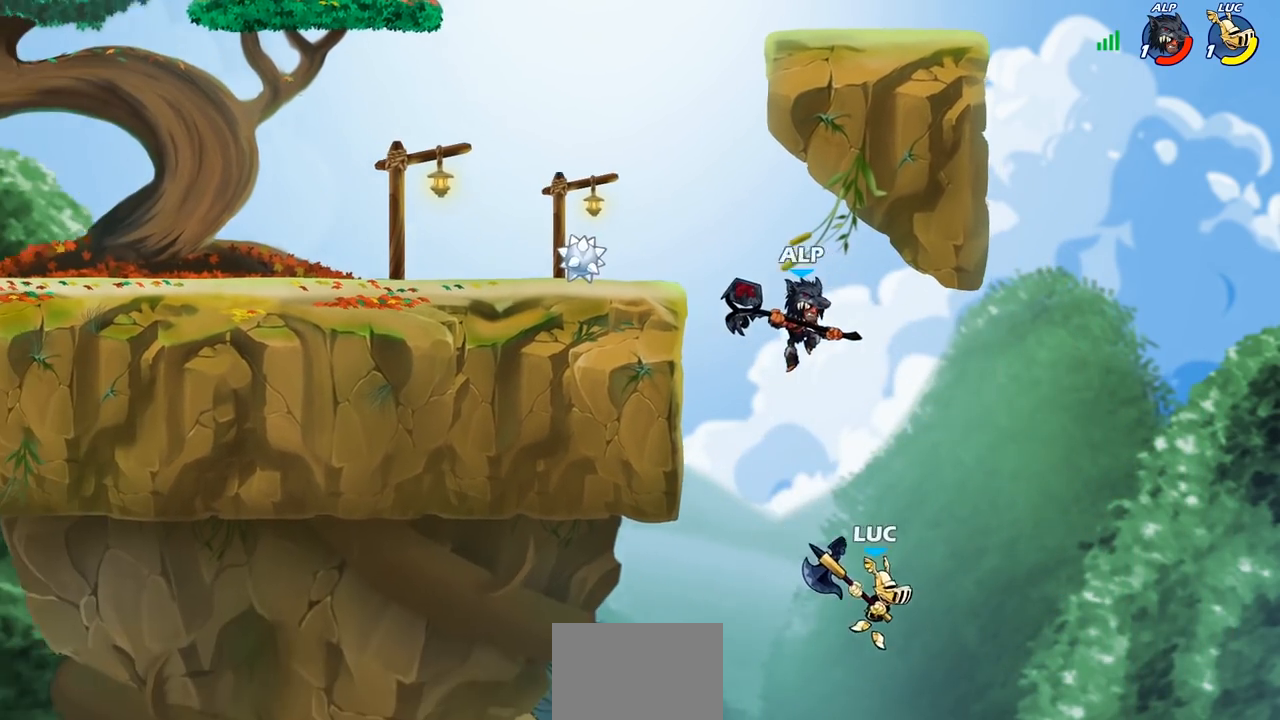
{"buttons": ["CIRCLE", "R2"], "left_stick": "left", "right_stick": "center", "events": [[217, "CROSS", "up"], [450, "R2", "down"], [450, "left_stick", "left"], [500, "CIRCLE", "down"]]}
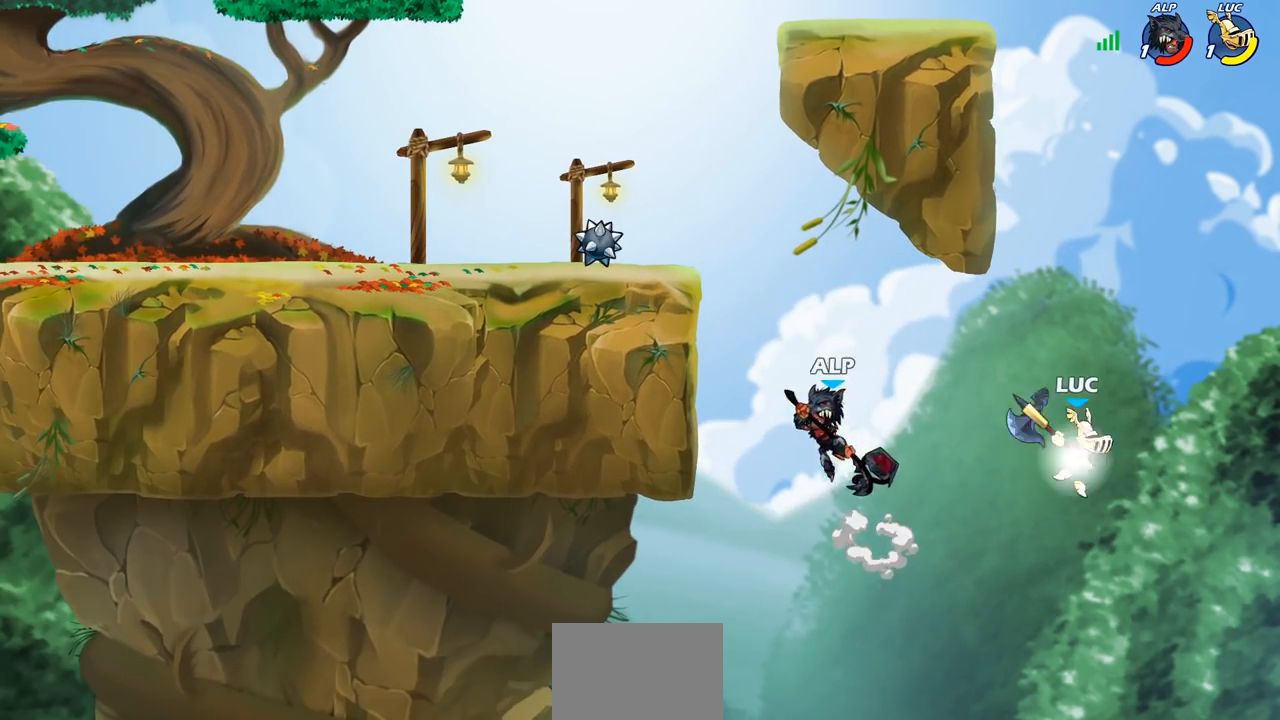
{"buttons": ["CIRCLE", "R2"], "left_stick": "left", "right_stick": "center", "events": []}
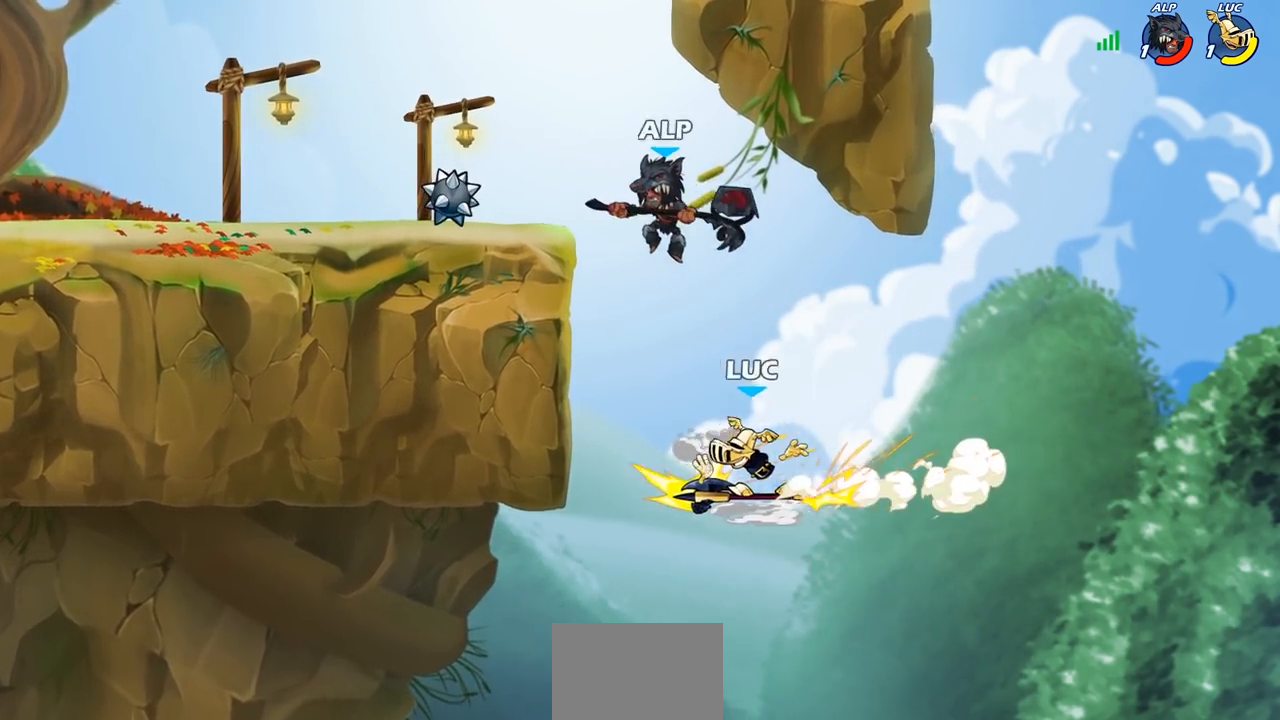
{"buttons": [], "left_stick": "right", "right_stick": "center", "events": [[383, "CIRCLE", "up"], [417, "R2", "up"], [500, "left_stick", "right"]]}
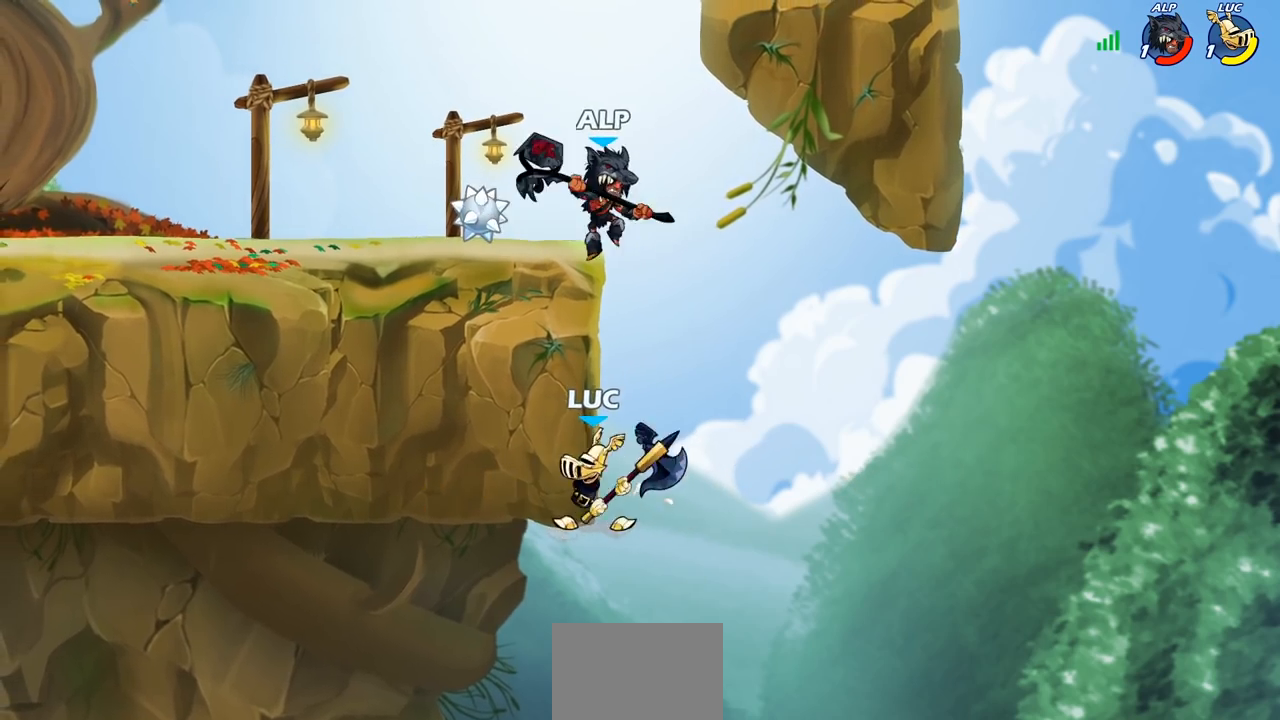
{"buttons": ["CROSS"], "left_stick": "up-left", "right_stick": "center", "events": [[467, "CROSS", "down"], [467, "left_stick", "up-left"]]}
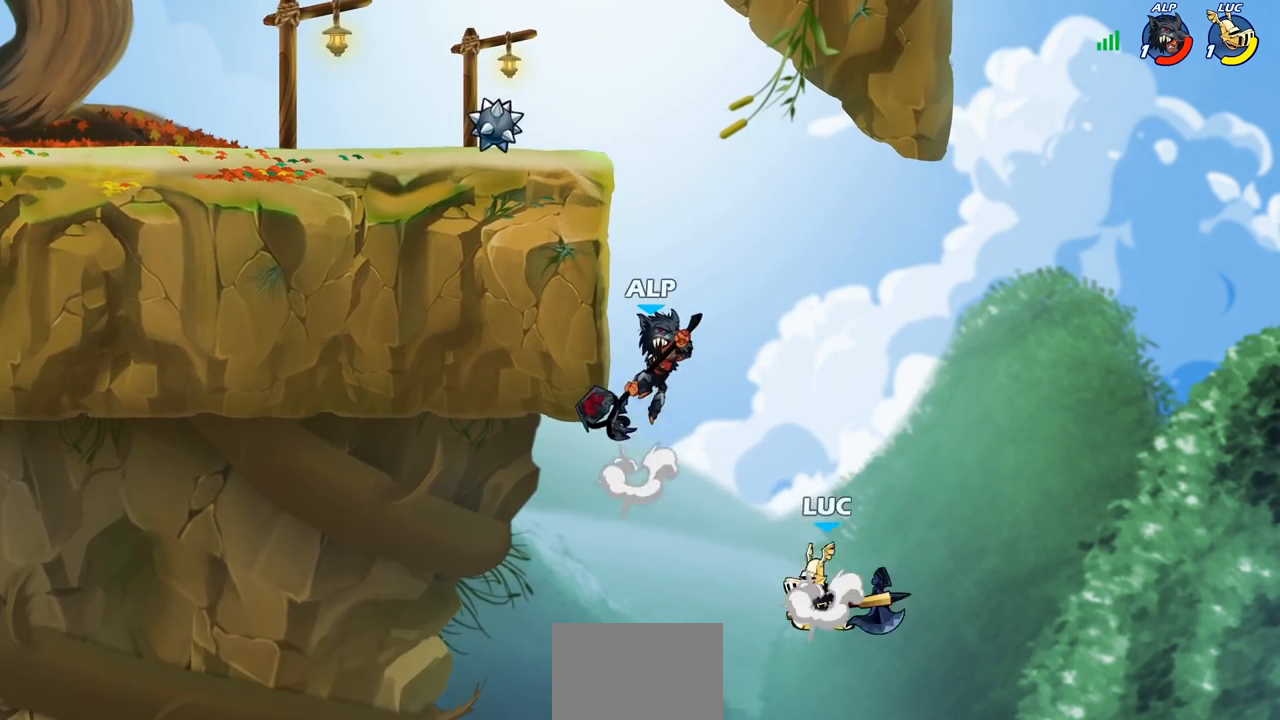
{"buttons": [], "left_stick": "left", "right_stick": "center", "events": [[17, "left_stick", "left"], [117, "CIRCLE", "down"], [150, "CROSS", "up"], [150, "left_stick", "center"], [267, "CIRCLE", "up"], [333, "left_stick", "left"]]}
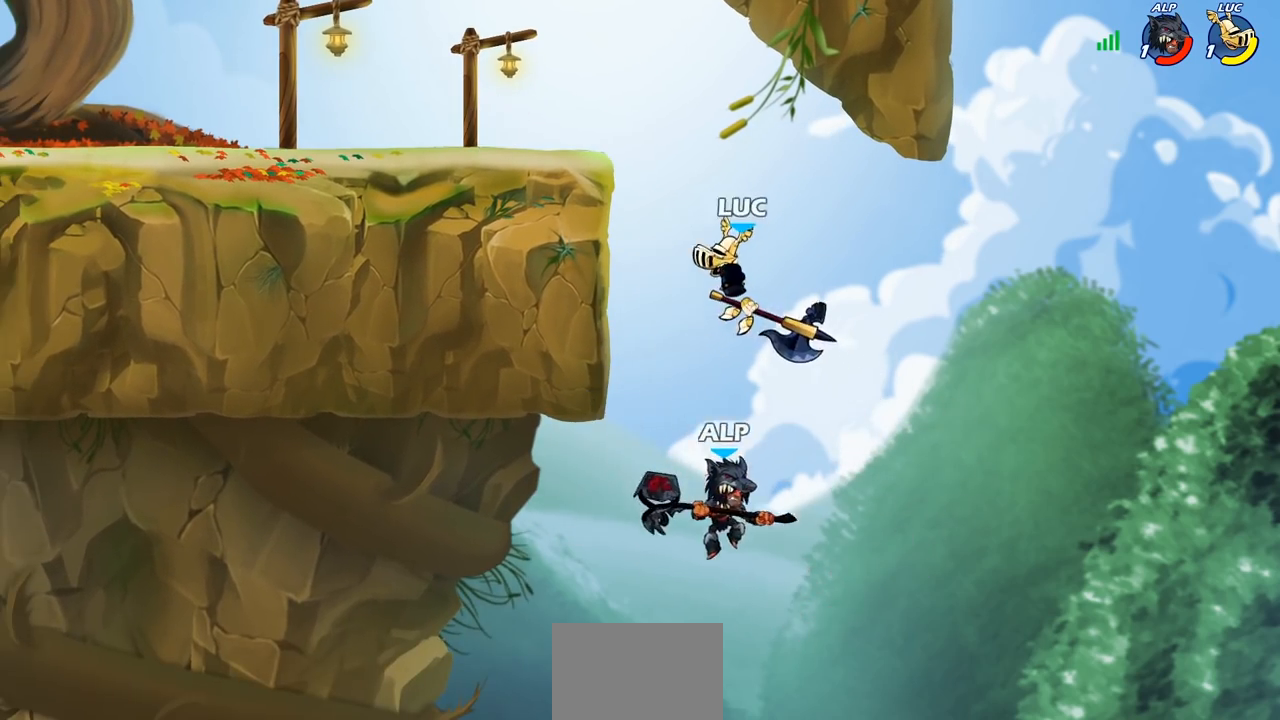
{"buttons": ["CROSS"], "left_stick": "up-right", "right_stick": "center", "events": [[400, "CROSS", "down"], [467, "left_stick", "up-right"]]}
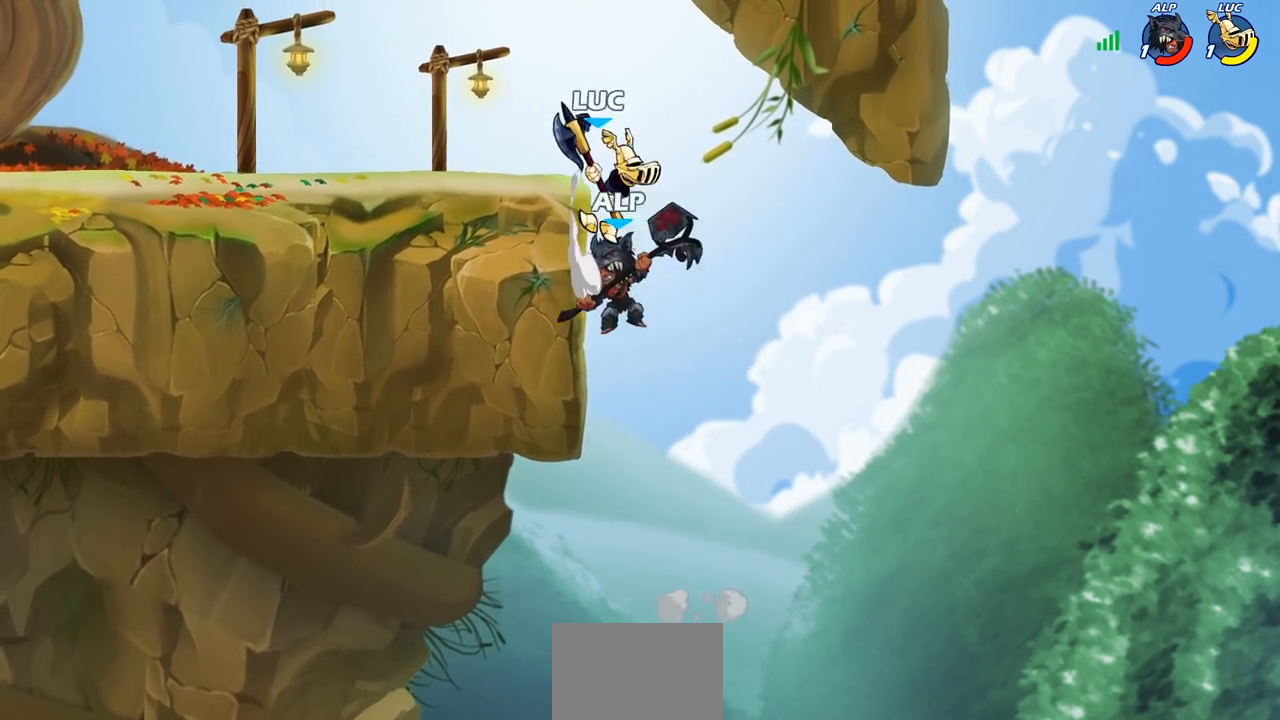
{"buttons": [], "left_stick": "up-left", "right_stick": "center", "events": [[67, "CROSS", "up"], [83, "left_stick", "up-left"], [117, "CROSS", "down"], [383, "CROSS", "up"]]}
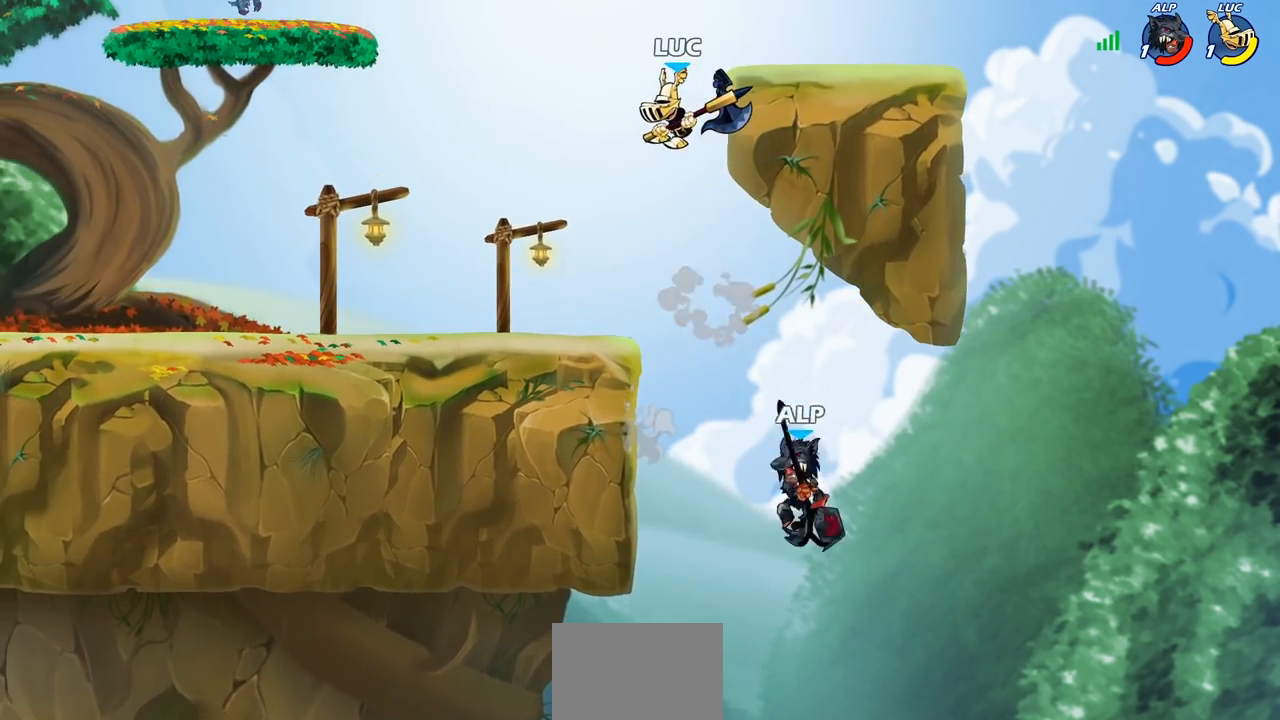
{"buttons": ["SQUARE"], "left_stick": "down-right", "right_stick": "center", "events": [[183, "left_stick", "down-left"], [417, "left_stick", "down-right"], [467, "SQUARE", "down"]]}
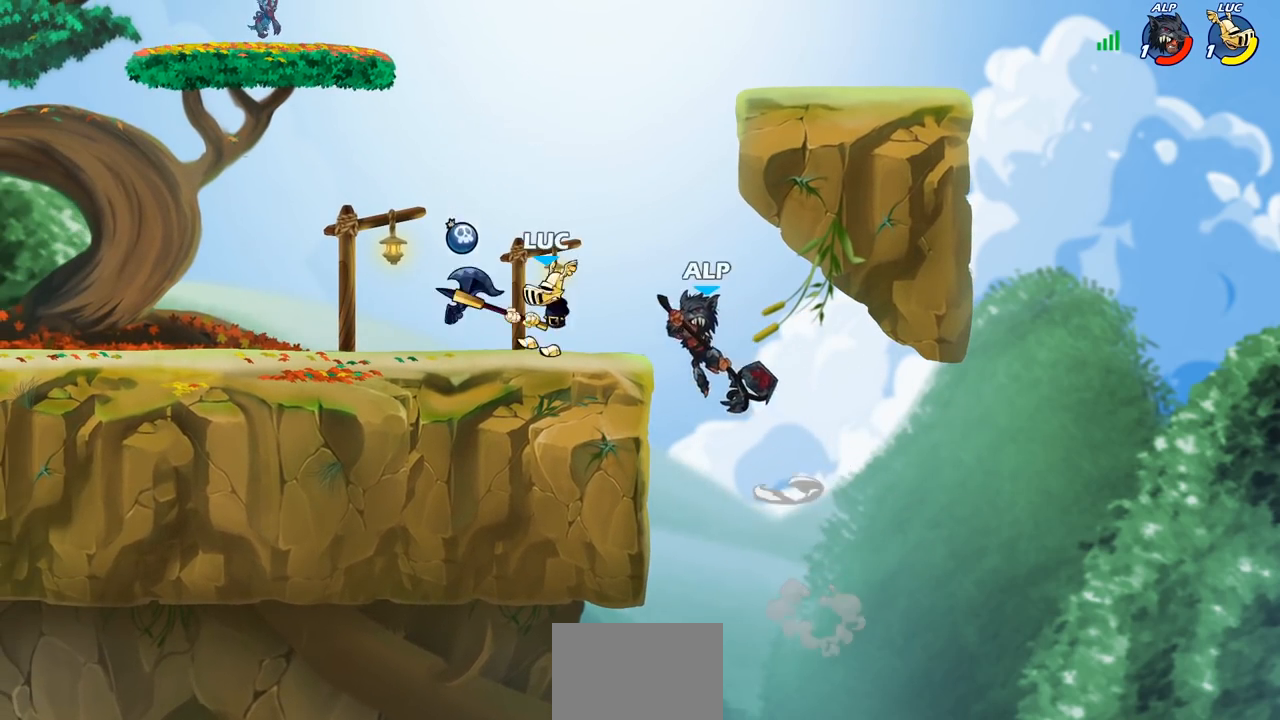
{"buttons": [], "left_stick": "center", "right_stick": "center", "events": [[17, "left_stick", "center"], [50, "SQUARE", "up"]]}
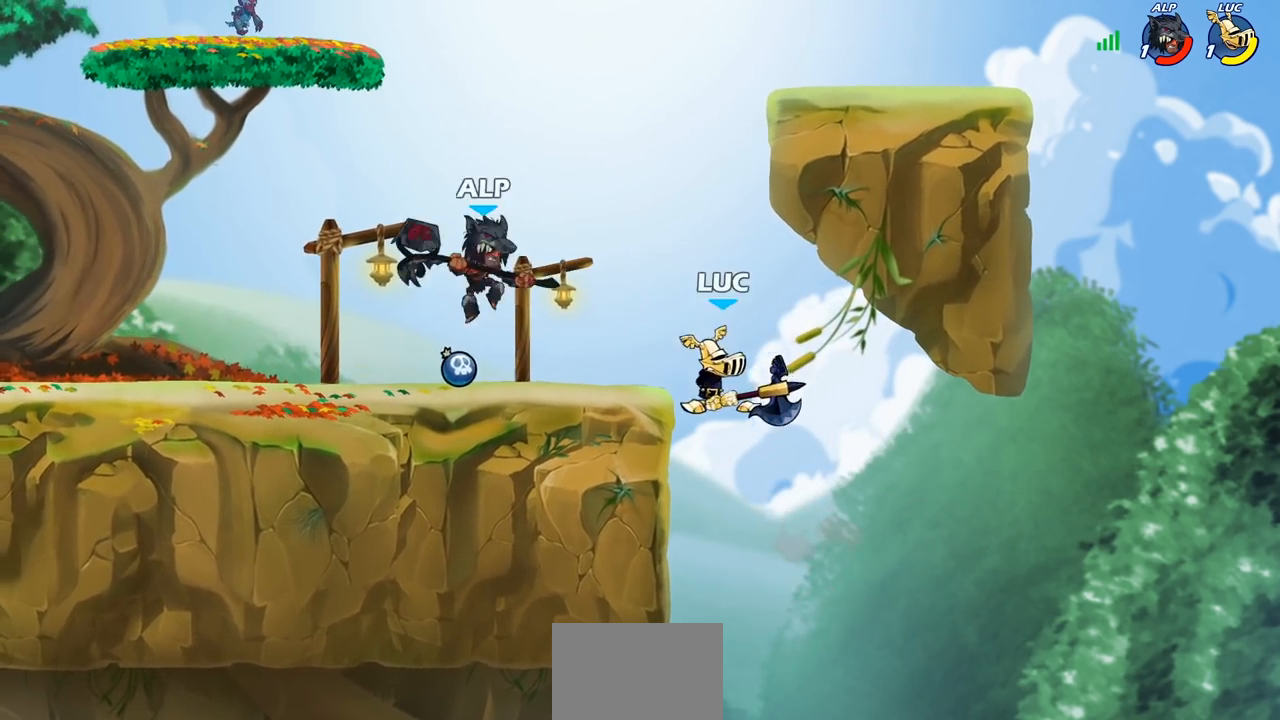
{"buttons": [], "left_stick": "right", "right_stick": "center", "events": [[50, "left_stick", "right"], [250, "CROSS", "down"], [283, "left_stick", "up-left"], [333, "SQUARE", "down"], [350, "CROSS", "up"], [350, "left_stick", "left"], [350, "right_stick", "left"], [400, "SQUARE", "up"], [400, "right_stick", "center"], [500, "left_stick", "right"]]}
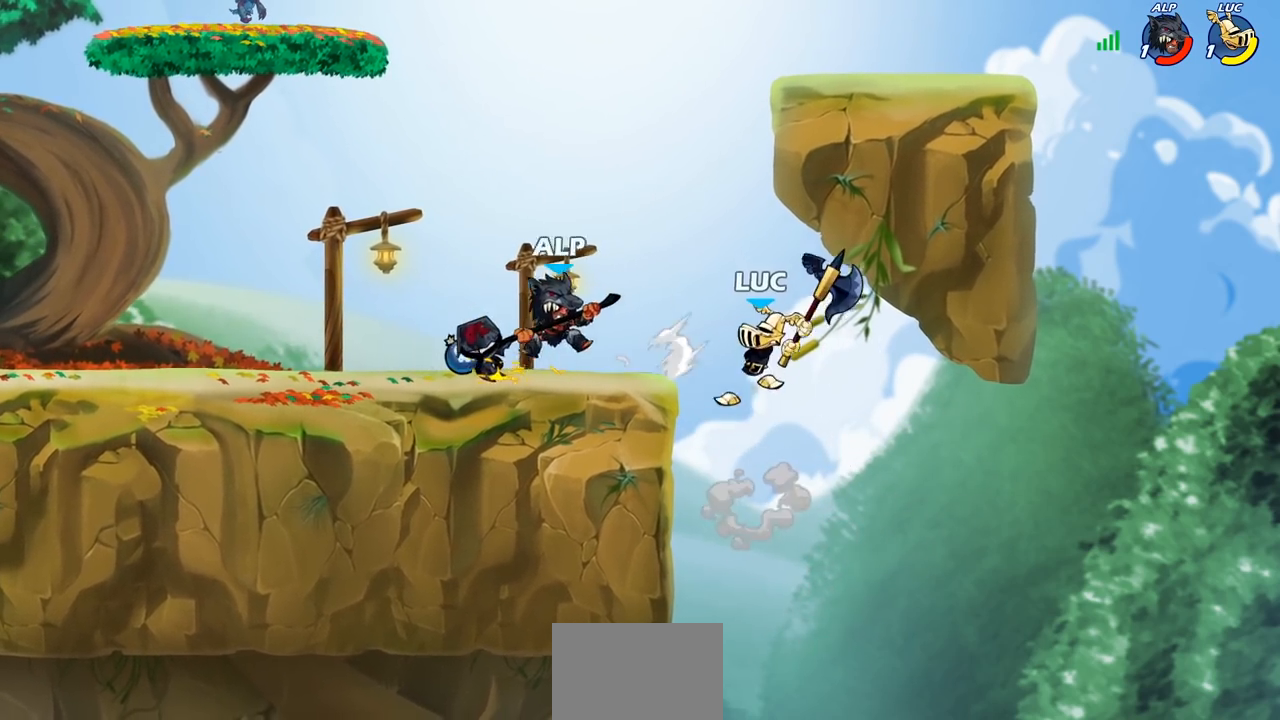
{"buttons": [], "left_stick": "right", "right_stick": "center", "events": [[167, "left_stick", "left"], [283, "left_stick", "right"]]}
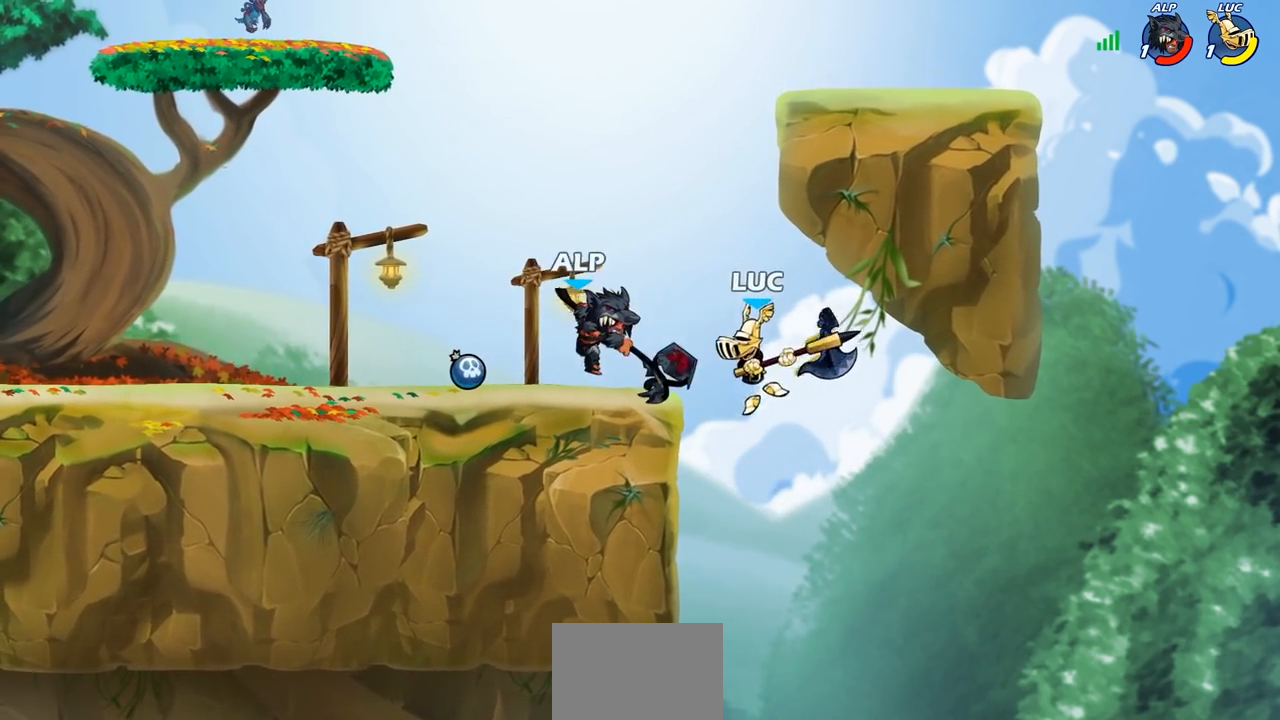
{"buttons": [], "left_stick": "left", "right_stick": "center", "events": [[100, "left_stick", "left"], [200, "R2", "down"], [200, "left_stick", "center"], [233, "CIRCLE", "down"], [300, "CIRCLE", "up"], [317, "R2", "up"], [500, "left_stick", "left"]]}
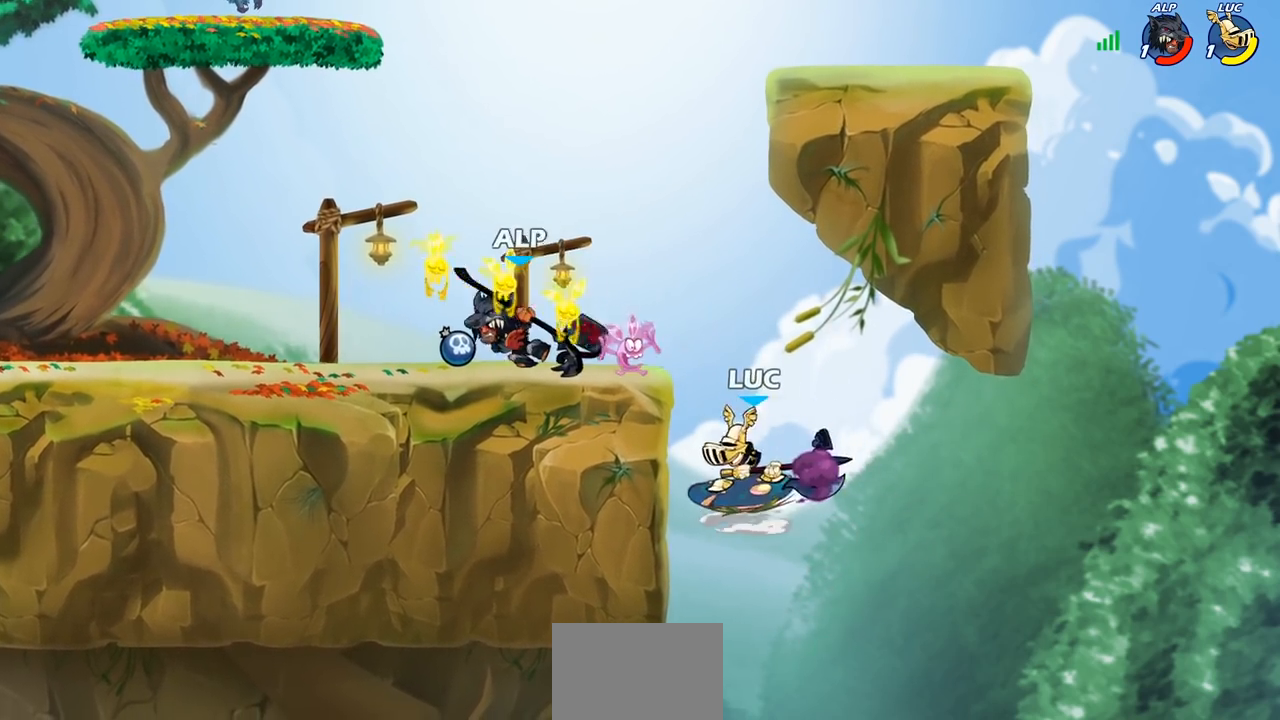
{"buttons": [], "left_stick": "down-left", "right_stick": "center", "events": [[283, "left_stick", "down-left"]]}
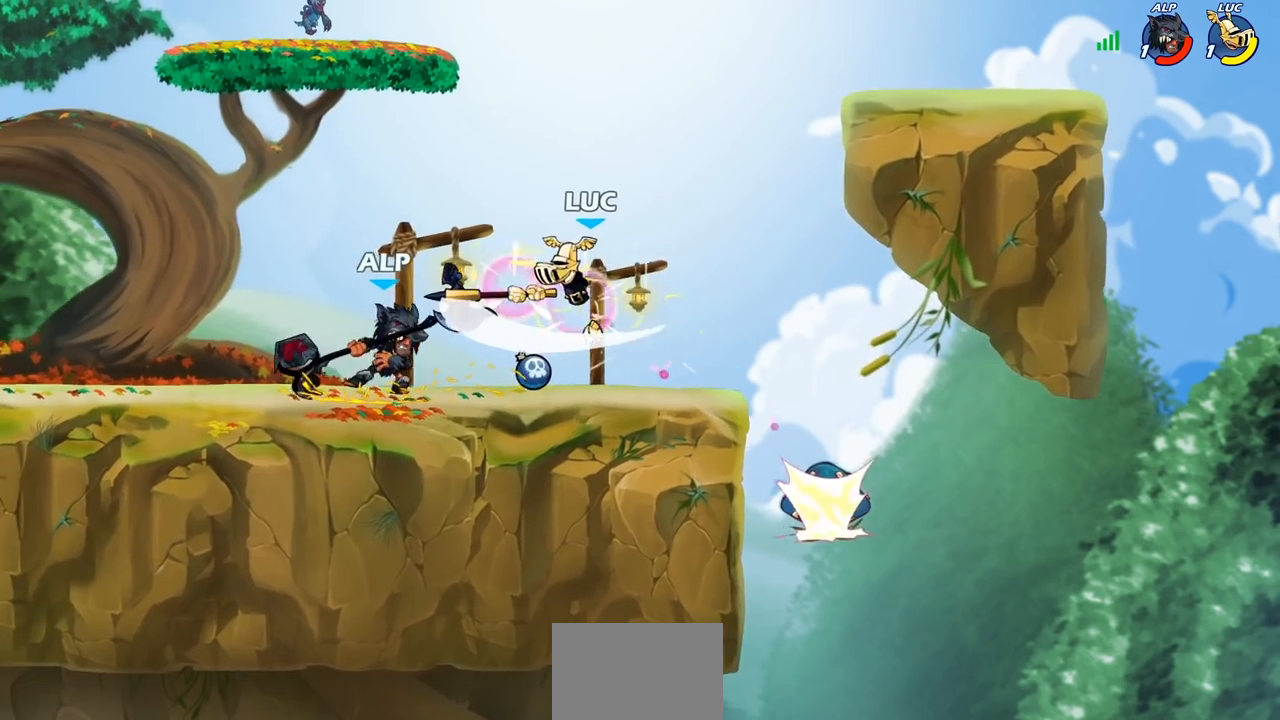
{"buttons": [], "left_stick": "center", "right_stick": "center", "events": [[467, "left_stick", "center"]]}
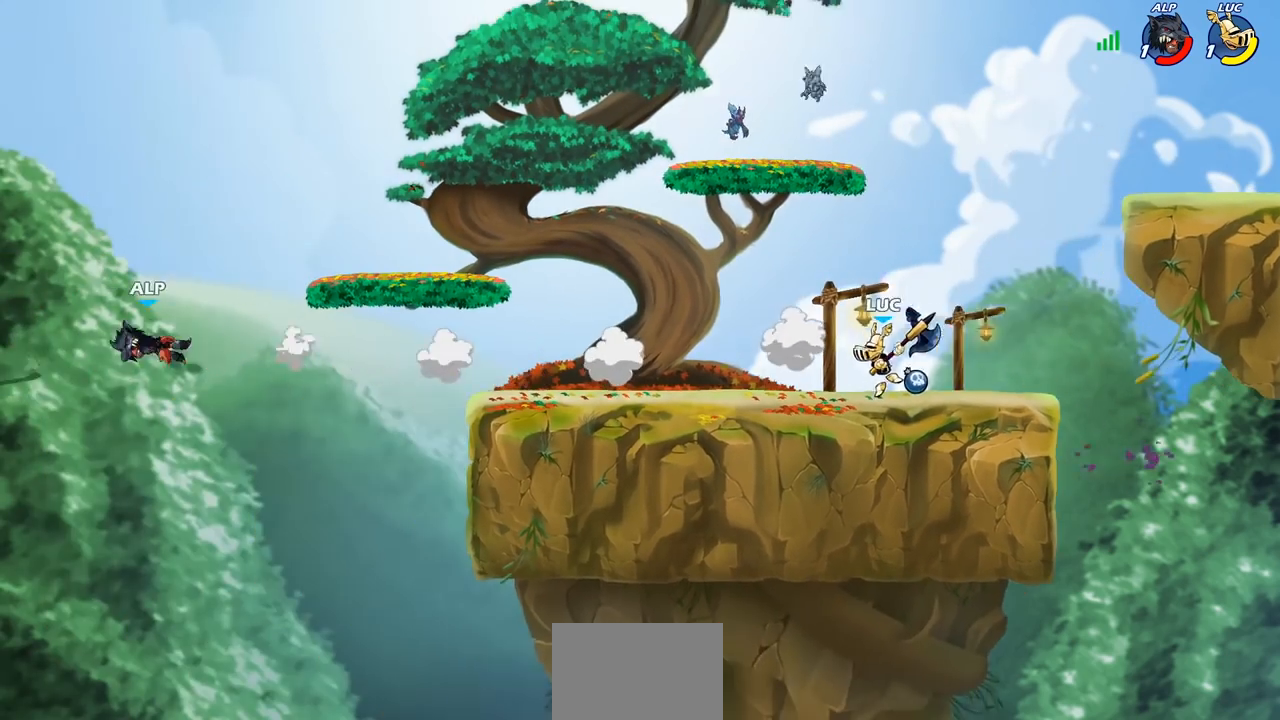
{"buttons": [], "left_stick": "center", "right_stick": "center", "events": []}
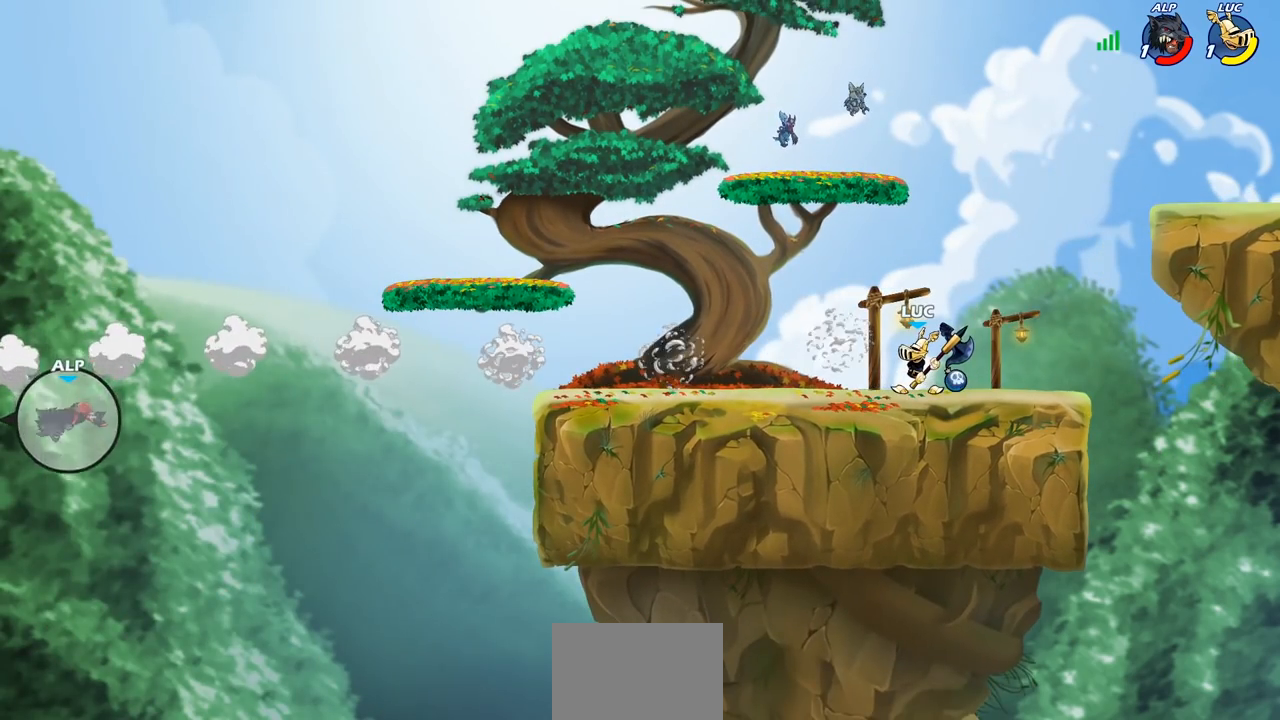
{"buttons": [], "left_stick": "center", "right_stick": "center", "events": []}
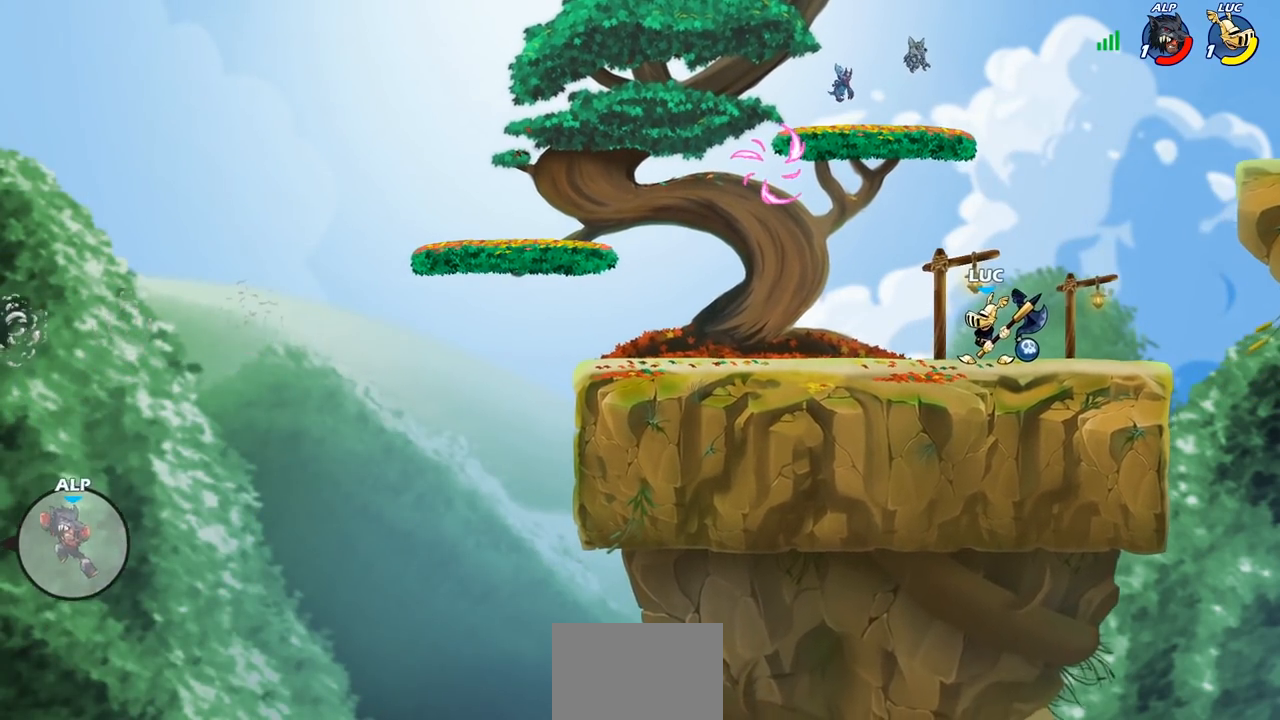
{"buttons": [], "left_stick": "left", "right_stick": "center", "events": [[283, "left_stick", "up-left"], [350, "R2", "down"], [367, "CROSS", "down"], [467, "CROSS", "up"], [467, "left_stick", "left"], [500, "R2", "up"]]}